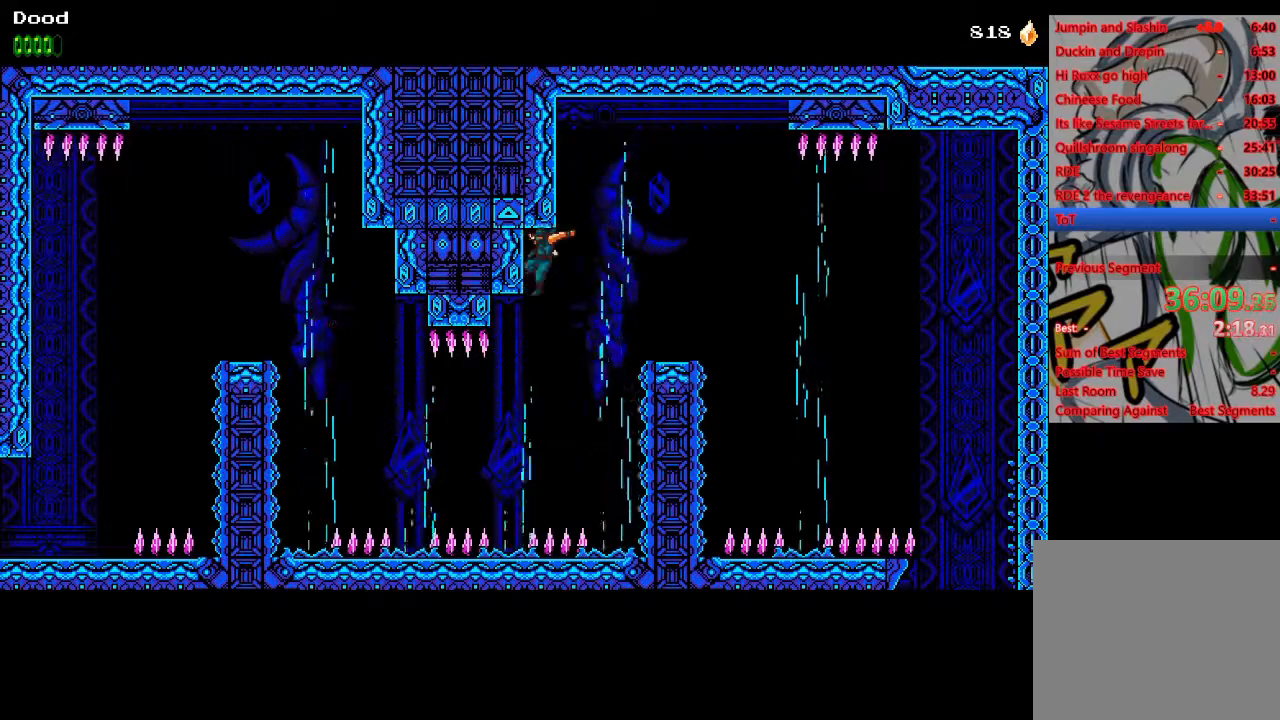
Gameplay with a controller (PlayStation layout); each line is a JSON object with the inputs held at the frame after it. "events" lists button and stick changes between this image and that frame as [ms after this image, input, new state], when the widget could be followed in between.
{"buttons": ["CROSS"], "left_stick": "center", "right_stick": "center", "events": [[33, "CROSS", "up"], [83, "DPAD_DOWN", "up"], [250, "DPAD_LEFT", "down"], [317, "CROSS", "down"], [417, "DPAD_LEFT", "up"]]}
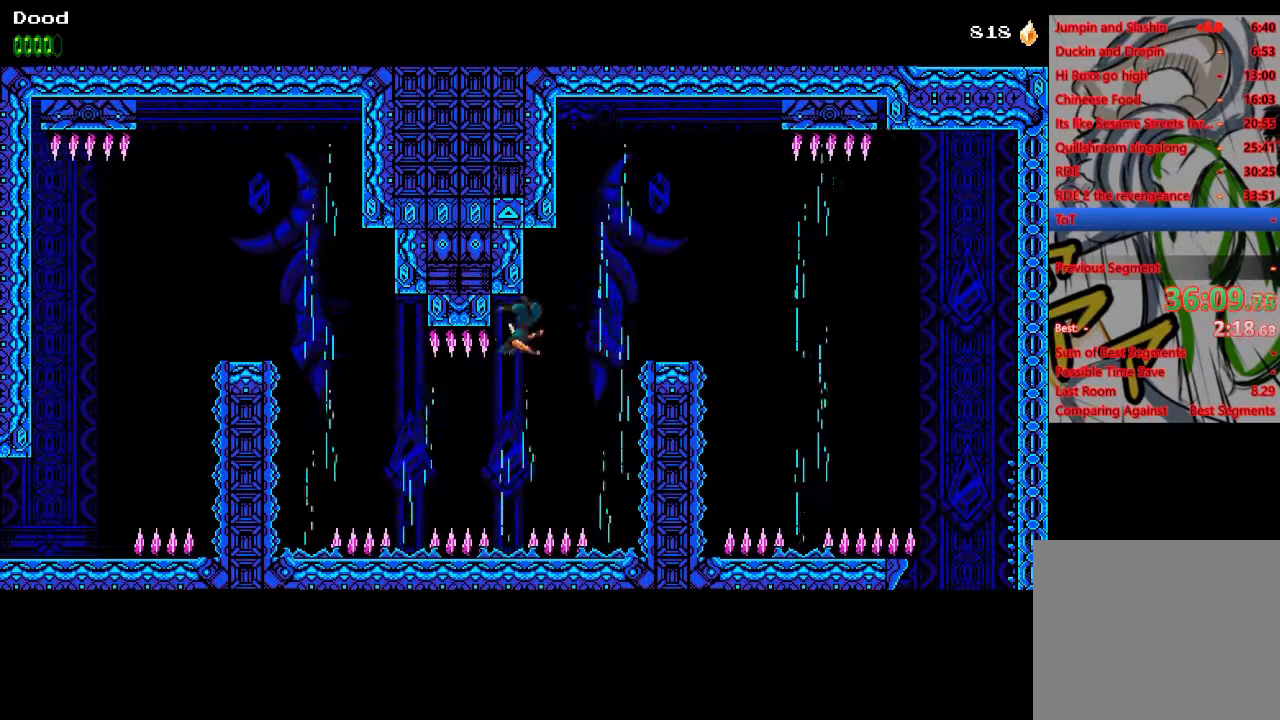
{"buttons": ["CROSS"], "left_stick": "center", "right_stick": "center", "events": []}
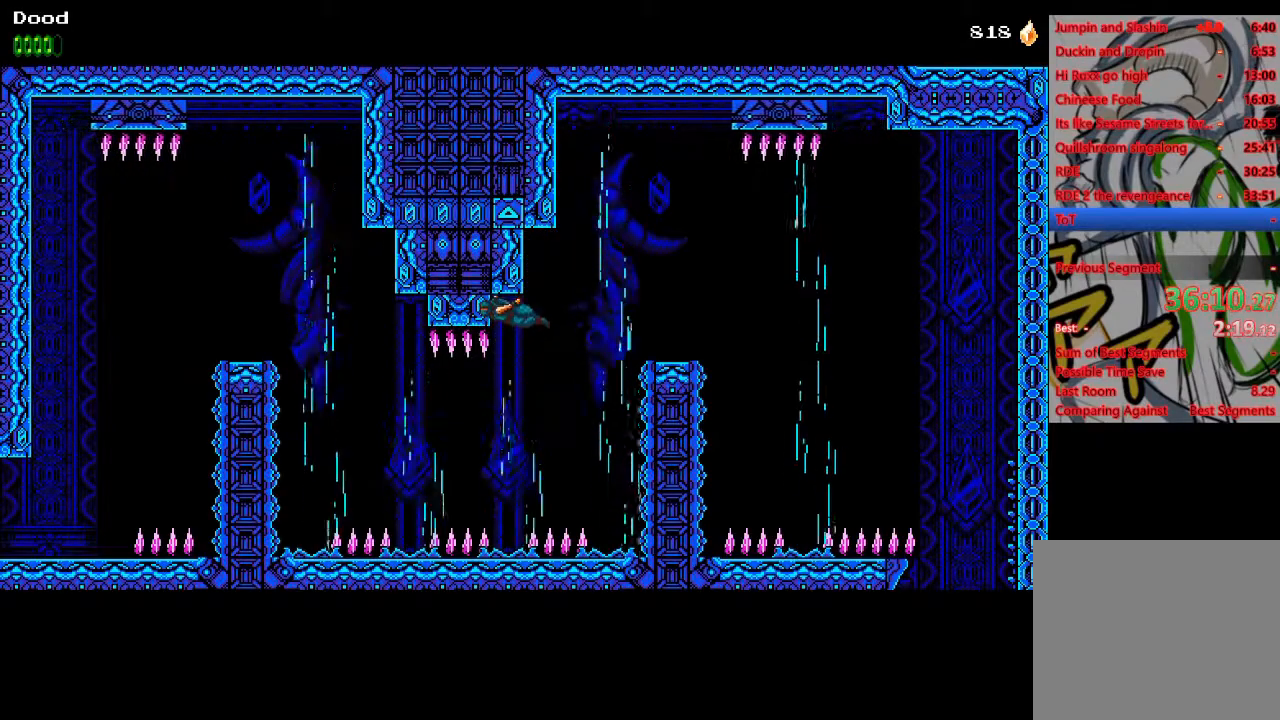
{"buttons": ["CROSS", "DPAD_RIGHT"], "left_stick": "center", "right_stick": "center", "events": [[83, "DPAD_RIGHT", "down"]]}
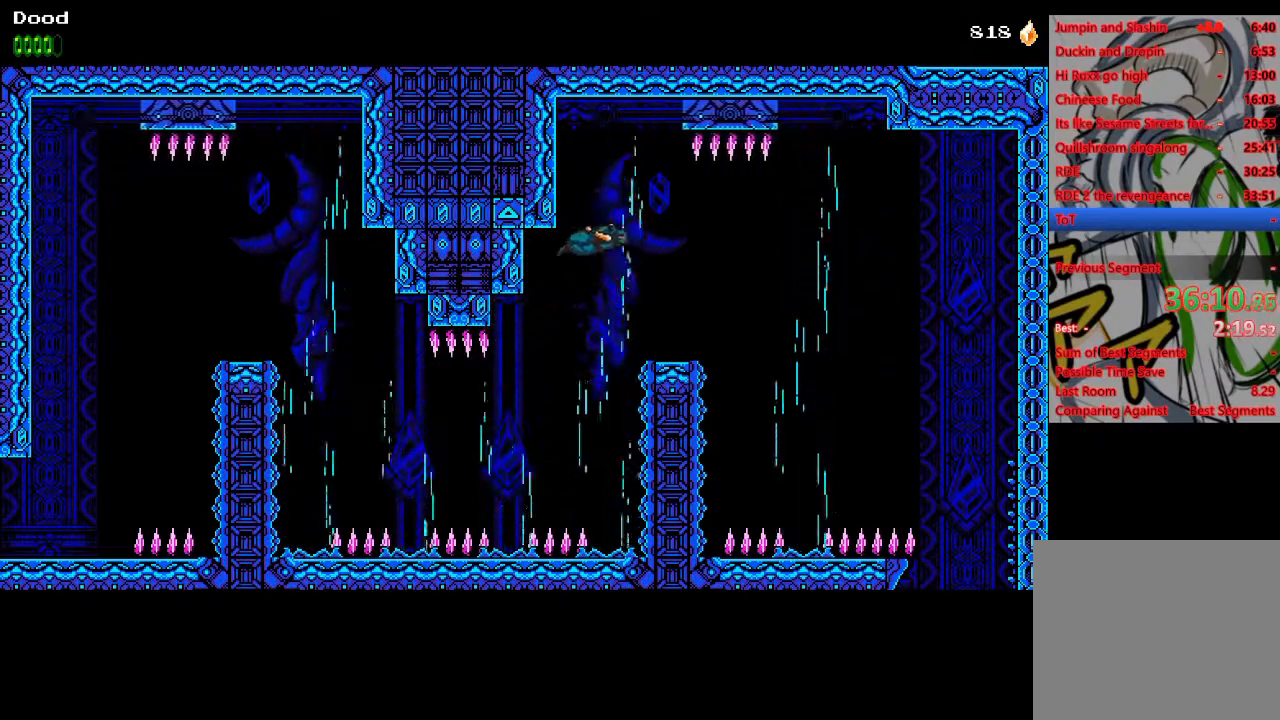
{"buttons": ["DPAD_RIGHT"], "left_stick": "center", "right_stick": "center", "events": [[67, "CROSS", "up"], [233, "DPAD_RIGHT", "up"], [500, "DPAD_RIGHT", "down"]]}
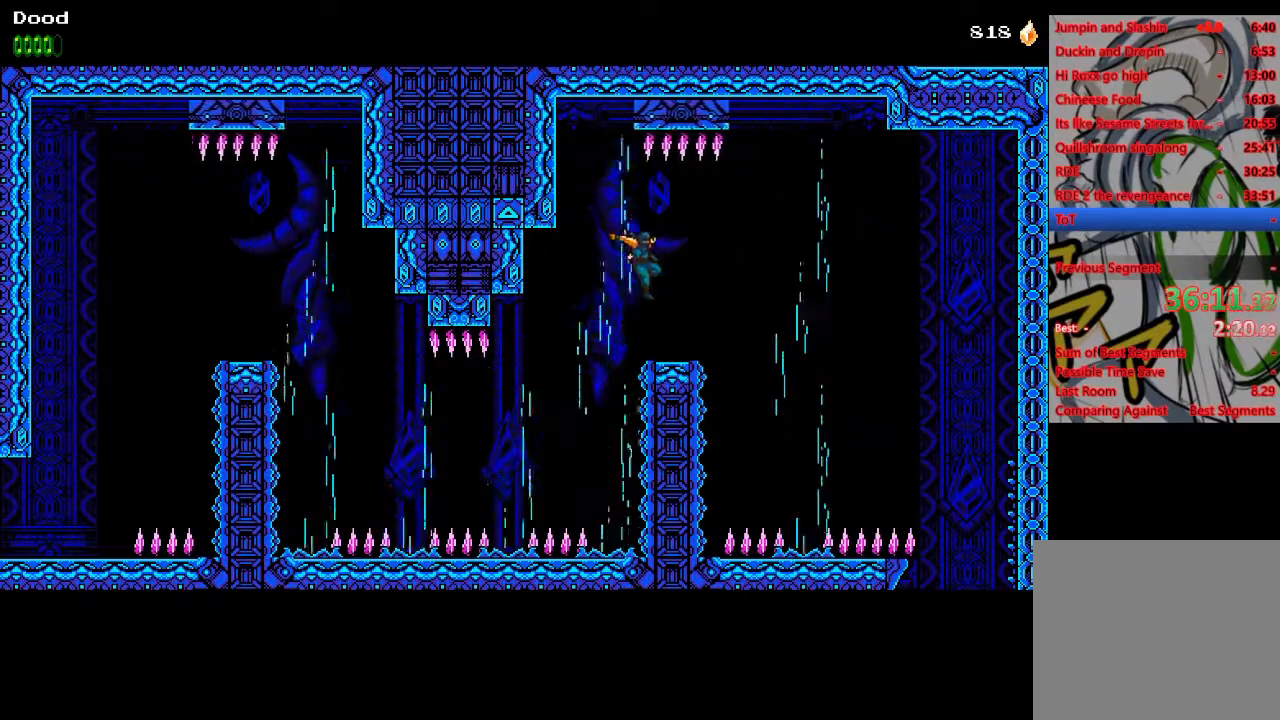
{"buttons": ["DPAD_LEFT"], "left_stick": "center", "right_stick": "center", "events": [[167, "DPAD_RIGHT", "up"], [283, "DPAD_LEFT", "down"]]}
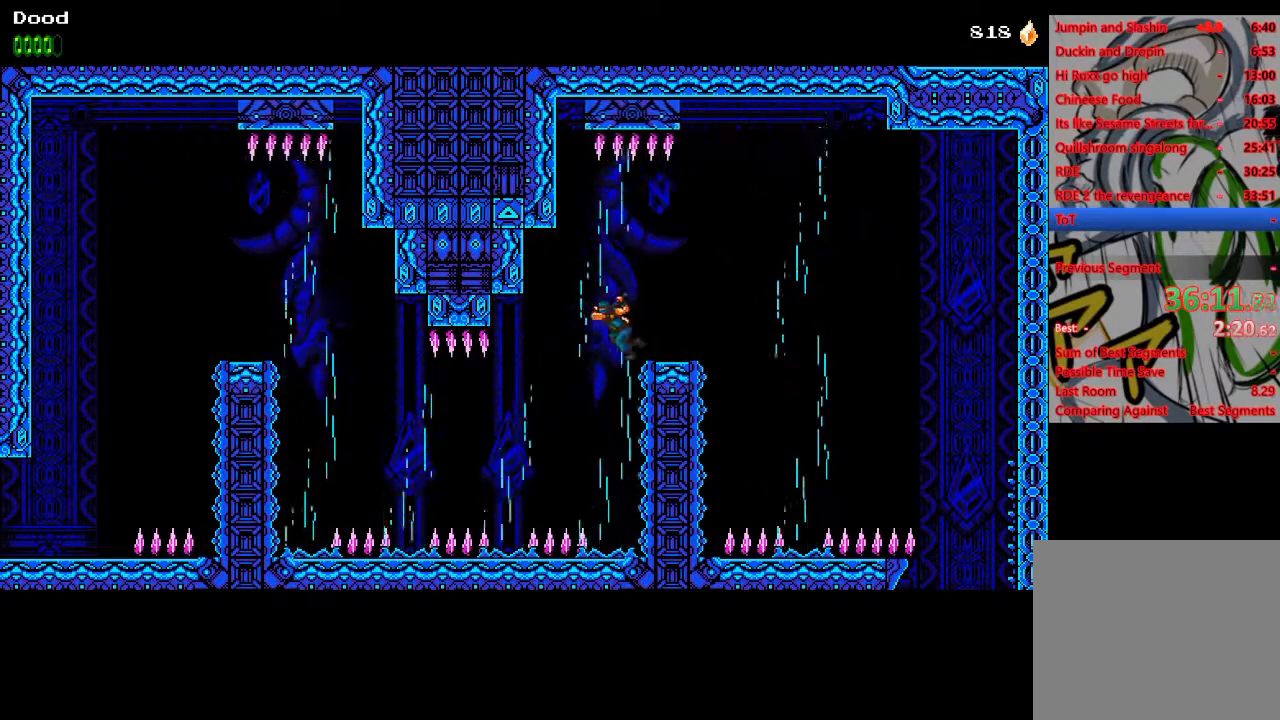
{"buttons": ["CROSS", "DPAD_LEFT"], "left_stick": "center", "right_stick": "center", "events": [[433, "CROSS", "down"]]}
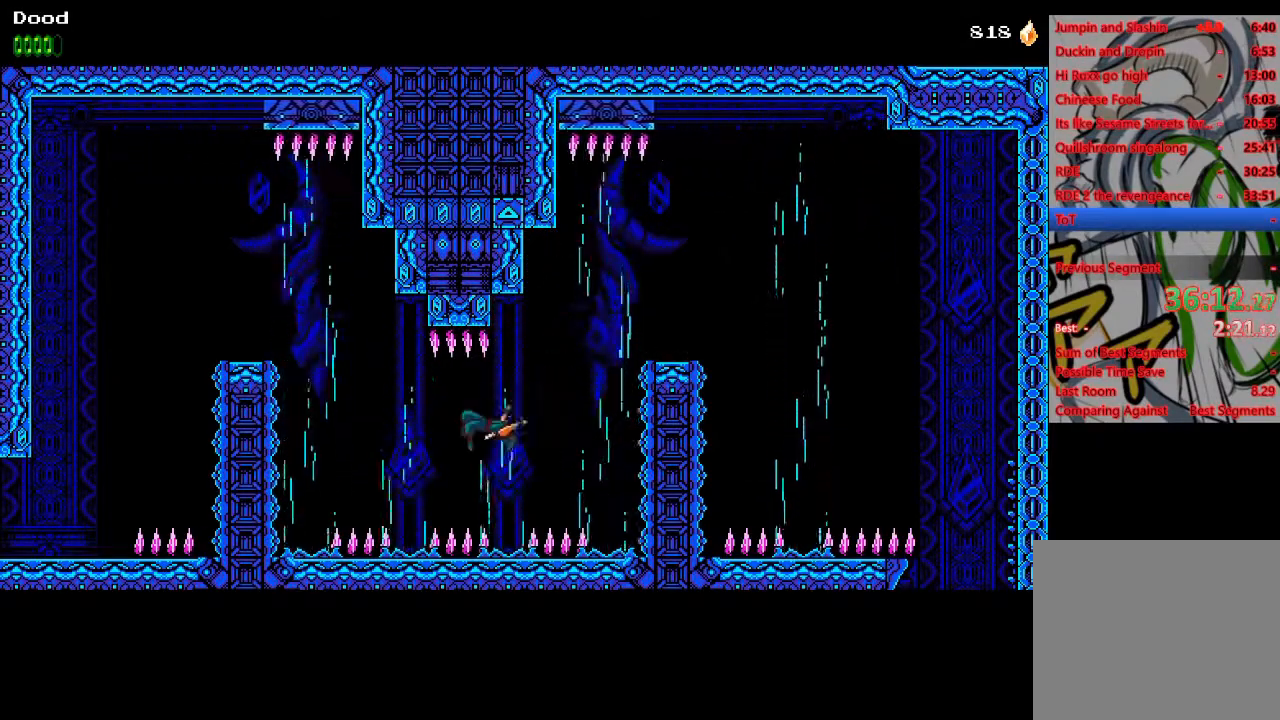
{"buttons": ["CROSS", "DPAD_LEFT"], "left_stick": "center", "right_stick": "center", "events": [[100, "CROSS", "up"], [200, "CROSS", "down"]]}
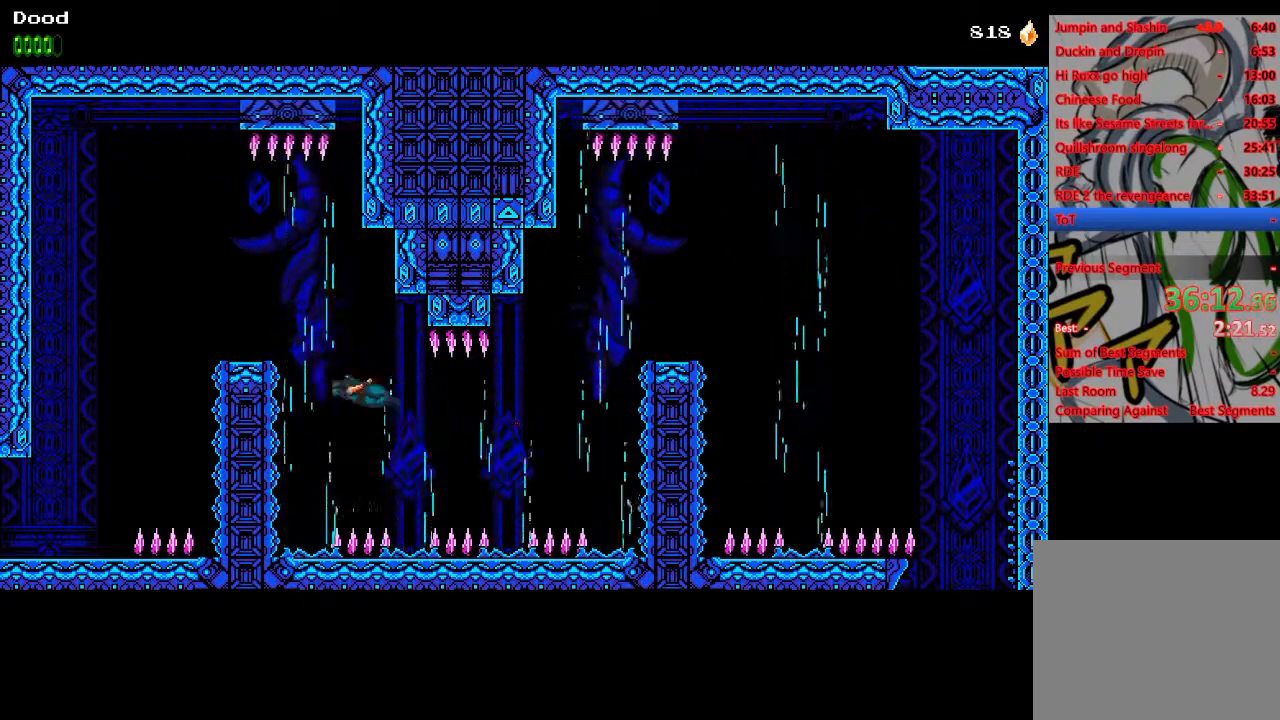
{"buttons": ["DPAD_LEFT"], "left_stick": "center", "right_stick": "center", "events": [[217, "CROSS", "up"]]}
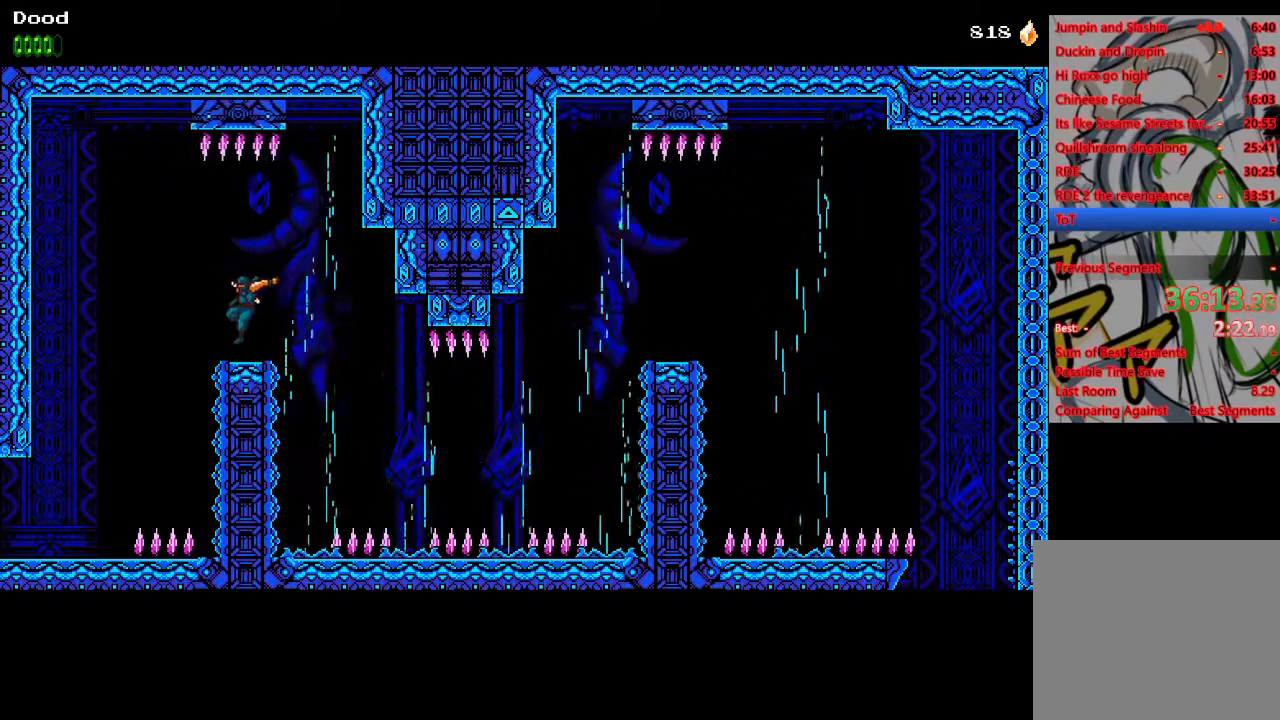
{"buttons": ["DPAD_LEFT"], "left_stick": "center", "right_stick": "center", "events": []}
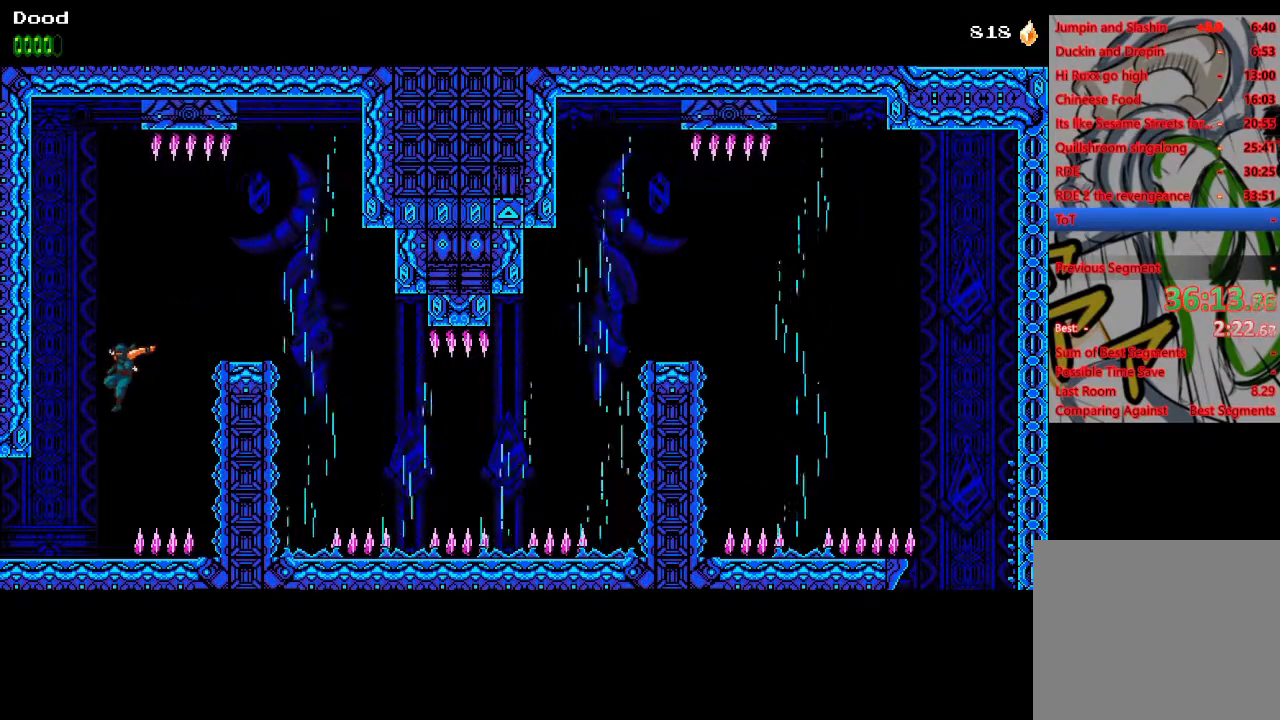
{"buttons": ["DPAD_LEFT"], "left_stick": "center", "right_stick": "center", "events": []}
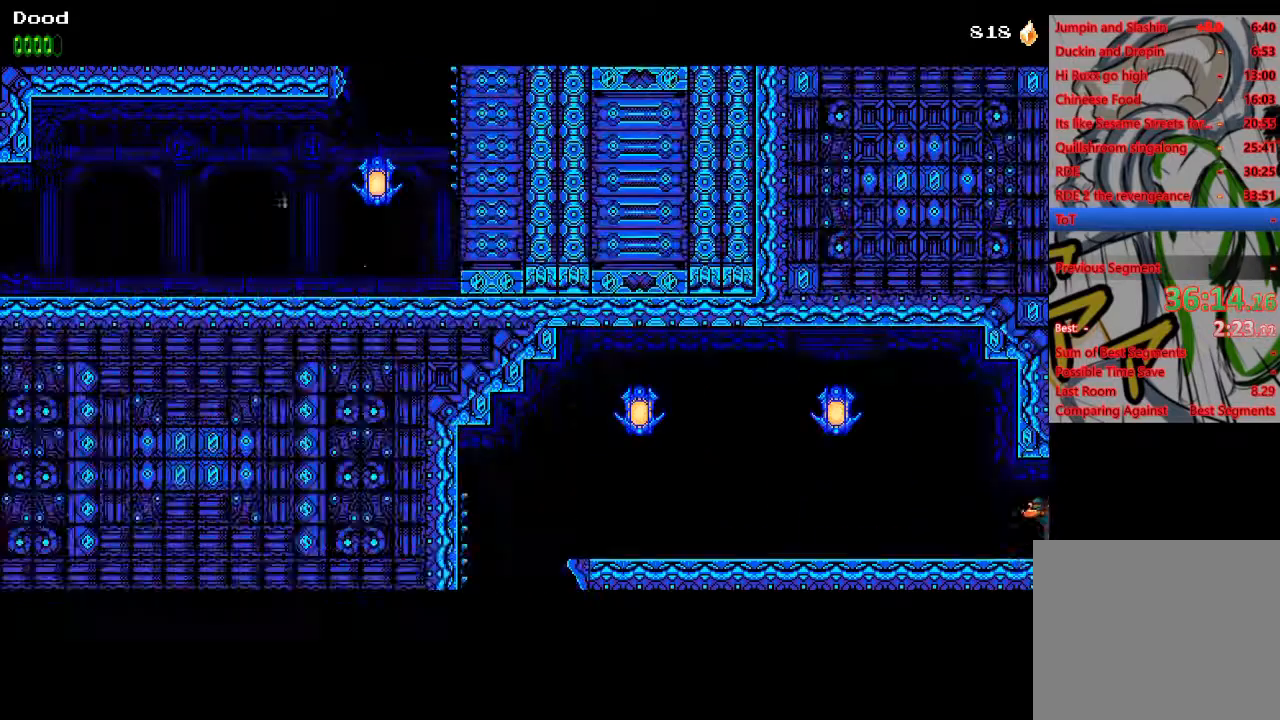
{"buttons": ["R1", "DPAD_LEFT"], "left_stick": "center", "right_stick": "center", "events": [[150, "CROSS", "down"], [250, "CROSS", "up"], [467, "R1", "down"]]}
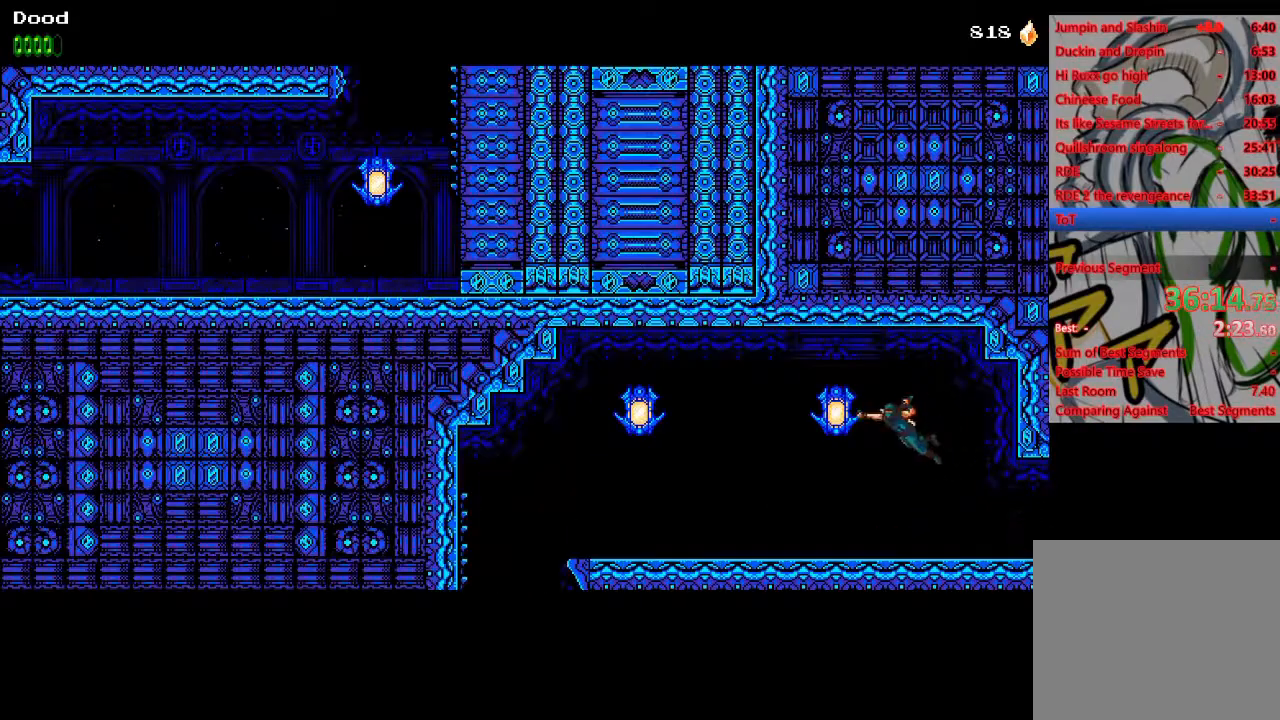
{"buttons": ["CROSS", "R1", "DPAD_LEFT"], "left_stick": "center", "right_stick": "center", "events": [[33, "CROSS", "down"], [83, "R1", "up"], [100, "CROSS", "up"], [450, "R1", "down"], [500, "CROSS", "down"]]}
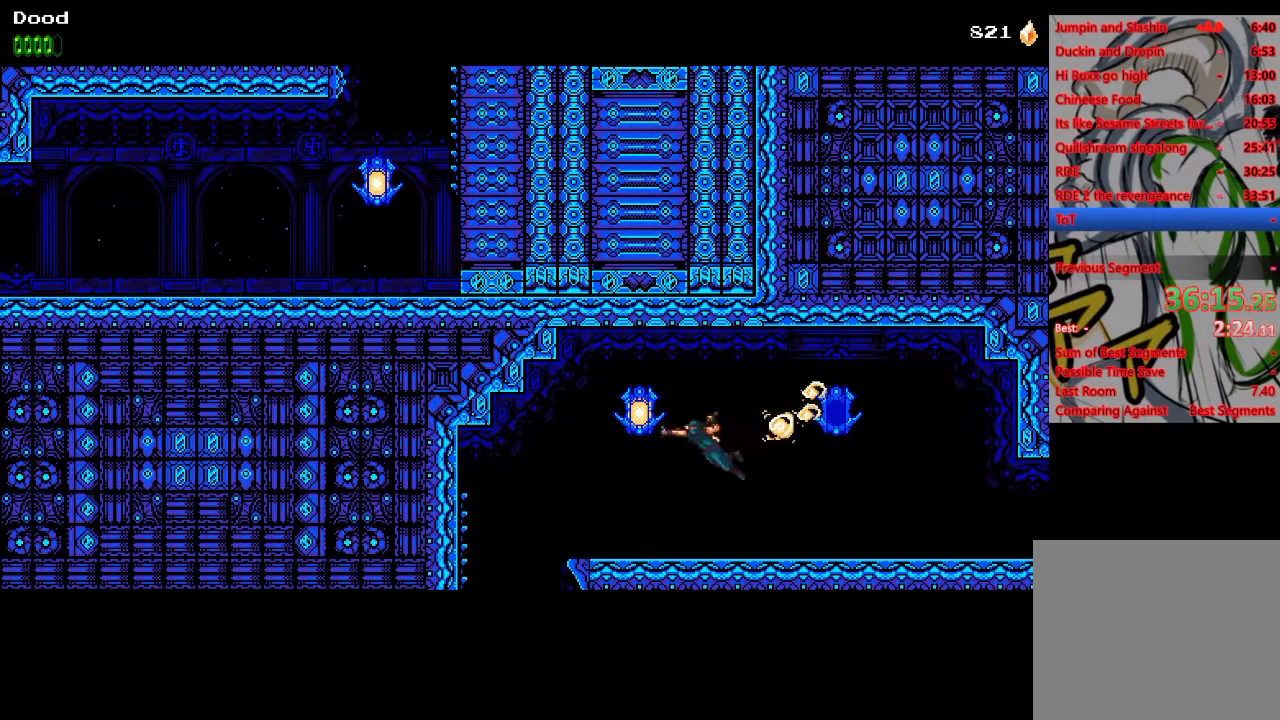
{"buttons": ["DPAD_DOWN", "DPAD_RIGHT"], "left_stick": "center", "right_stick": "center", "events": [[50, "R1", "up"], [67, "CROSS", "up"], [500, "DPAD_DOWN", "down"], [500, "DPAD_LEFT", "up"], [500, "DPAD_RIGHT", "down"]]}
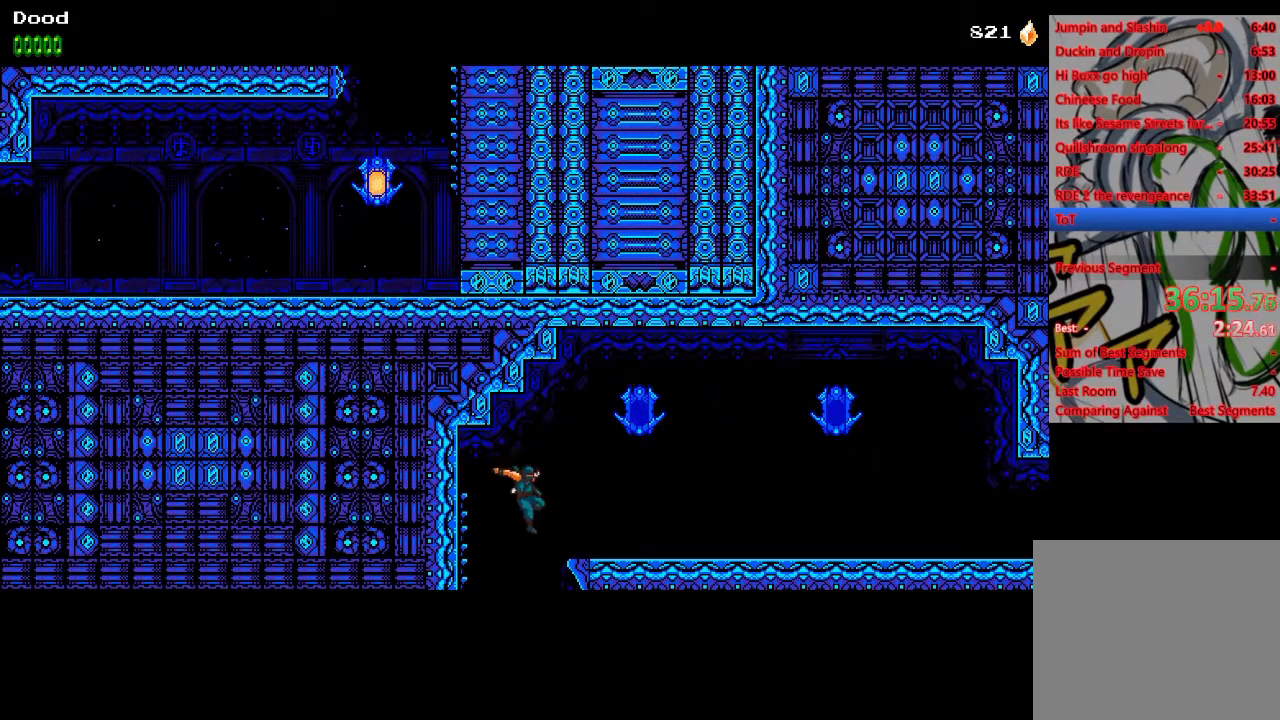
{"buttons": ["DPAD_RIGHT"], "left_stick": "center", "right_stick": "center", "events": [[17, "DPAD_DOWN", "up"], [67, "DPAD_RIGHT", "up"], [400, "DPAD_RIGHT", "down"]]}
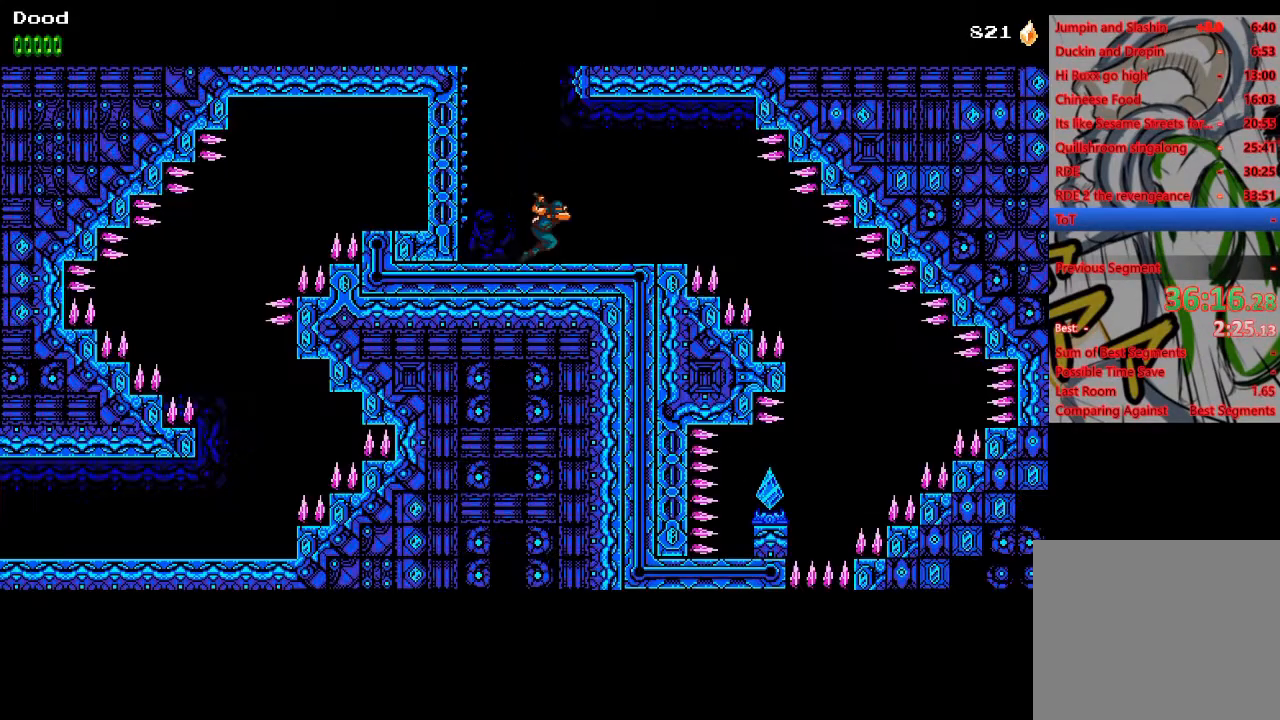
{"buttons": [], "left_stick": "center", "right_stick": "center", "events": [[50, "CROSS", "down"], [217, "R1", "down"], [267, "CROSS", "up"], [333, "R1", "up"], [500, "DPAD_RIGHT", "up"]]}
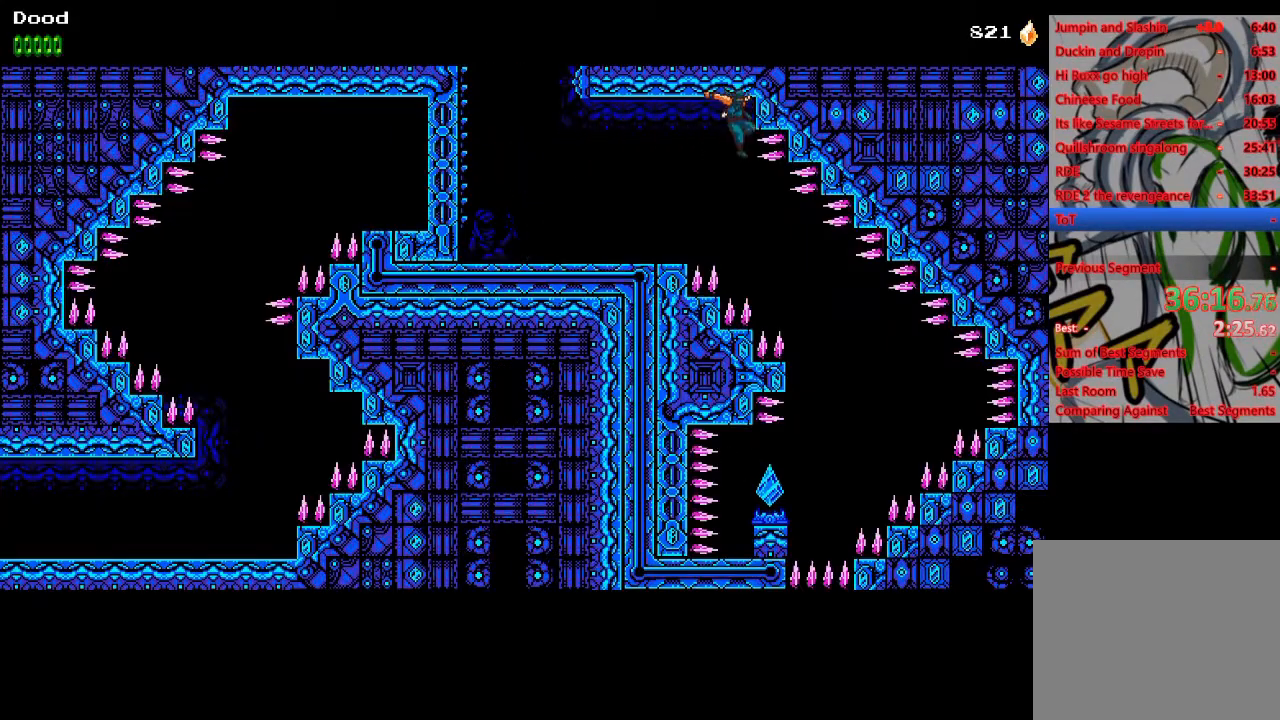
{"buttons": ["CROSS", "DPAD_RIGHT"], "left_stick": "center", "right_stick": "center", "events": [[183, "DPAD_RIGHT", "down"], [450, "CROSS", "down"]]}
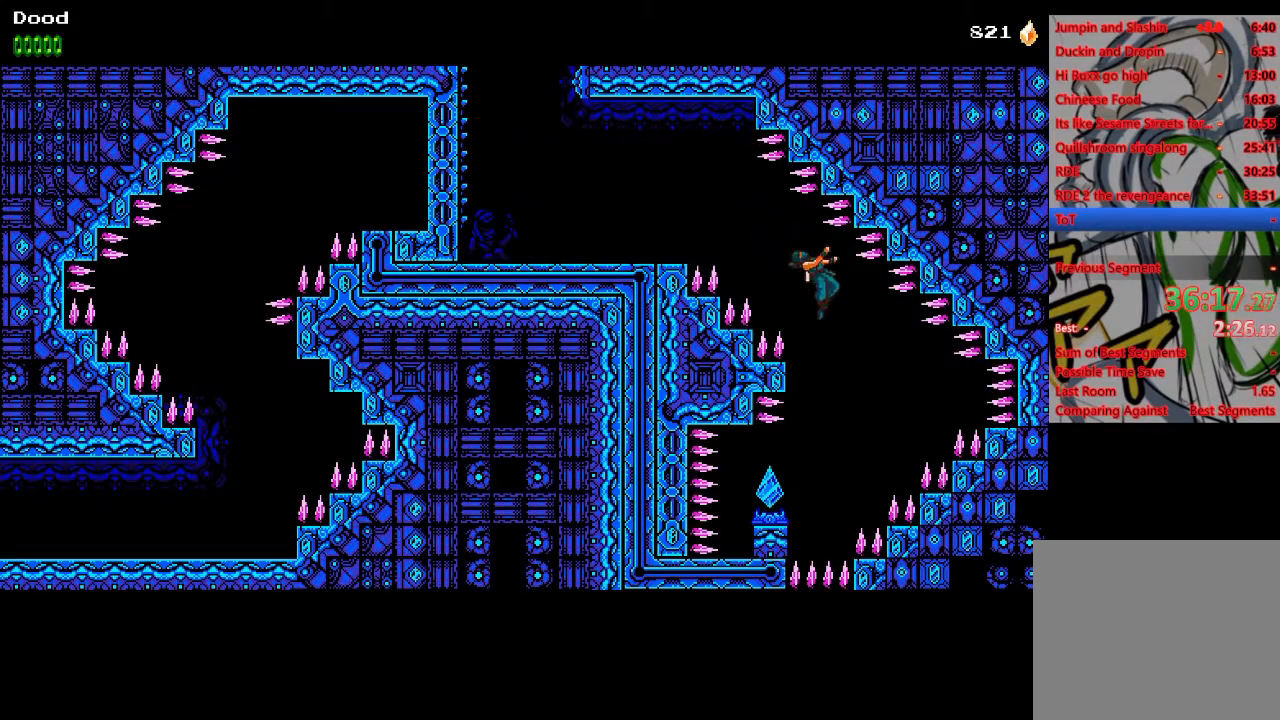
{"buttons": [], "left_stick": "center", "right_stick": "center", "events": [[83, "CROSS", "up"], [117, "DPAD_RIGHT", "up"], [267, "DPAD_LEFT", "down"], [400, "SQUARE", "down"], [450, "DPAD_LEFT", "up"], [467, "SQUARE", "up"]]}
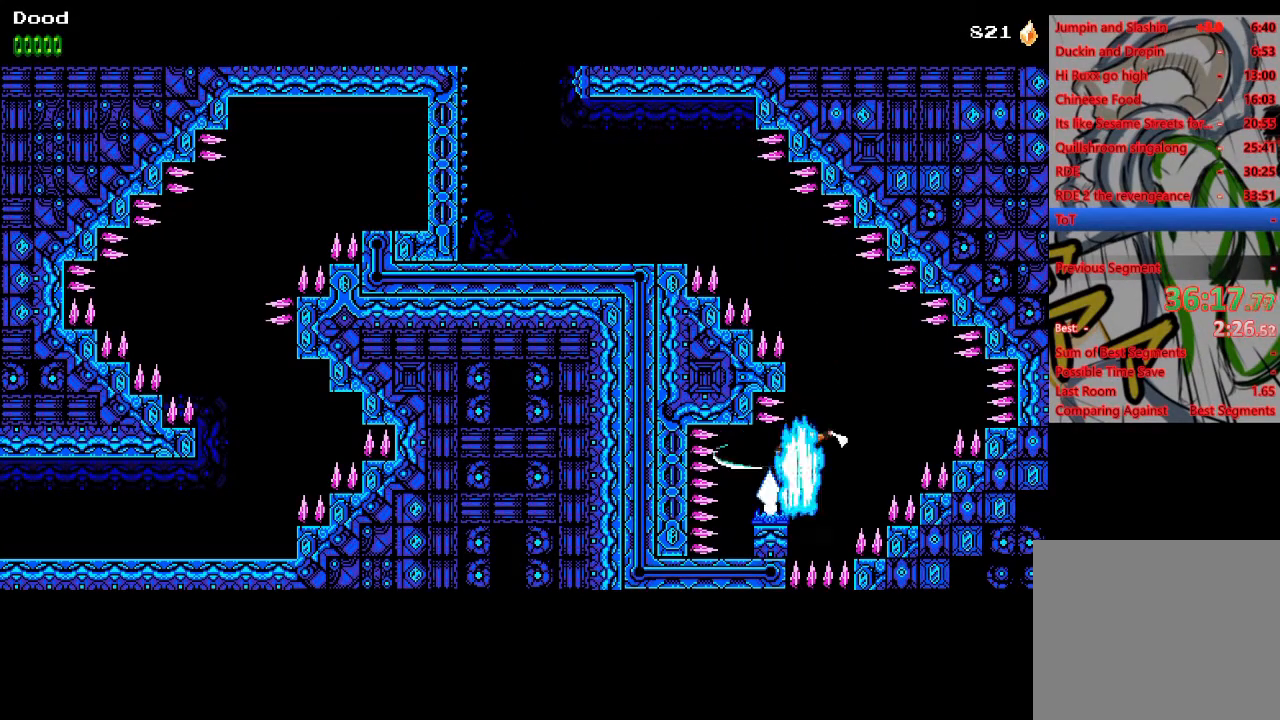
{"buttons": [], "left_stick": "center", "right_stick": "center", "events": []}
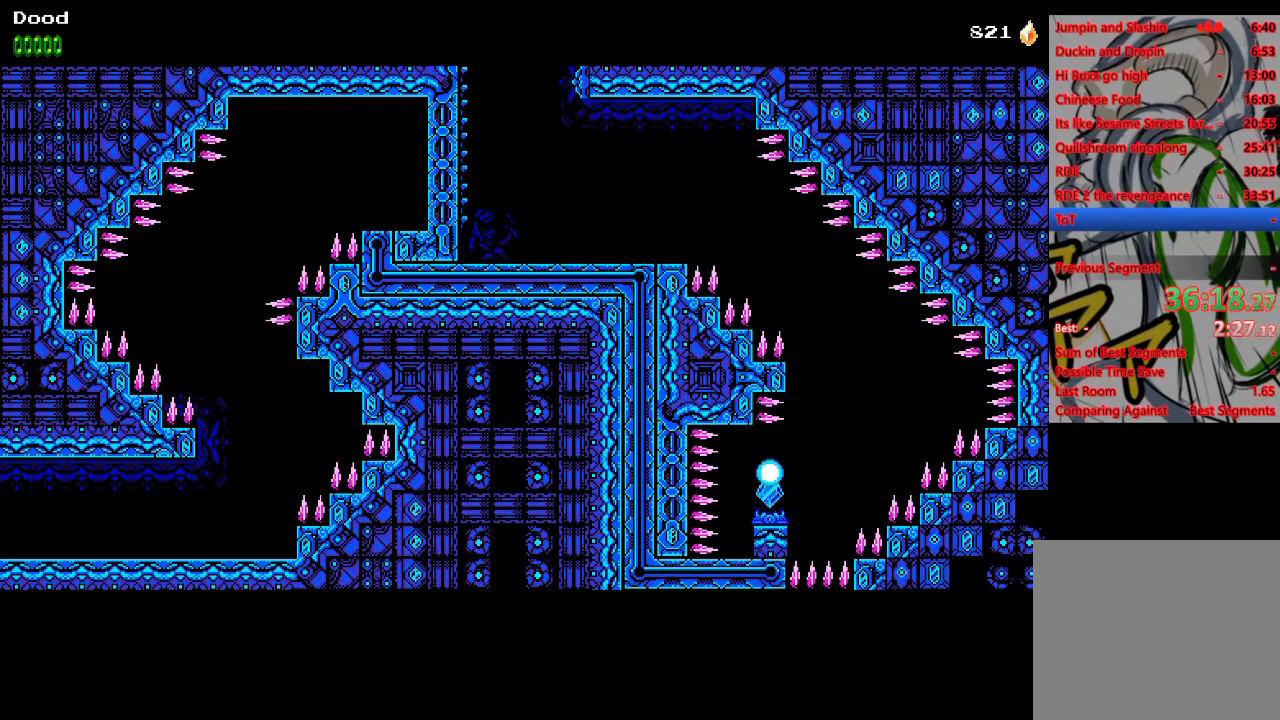
{"buttons": [], "left_stick": "center", "right_stick": "center", "events": []}
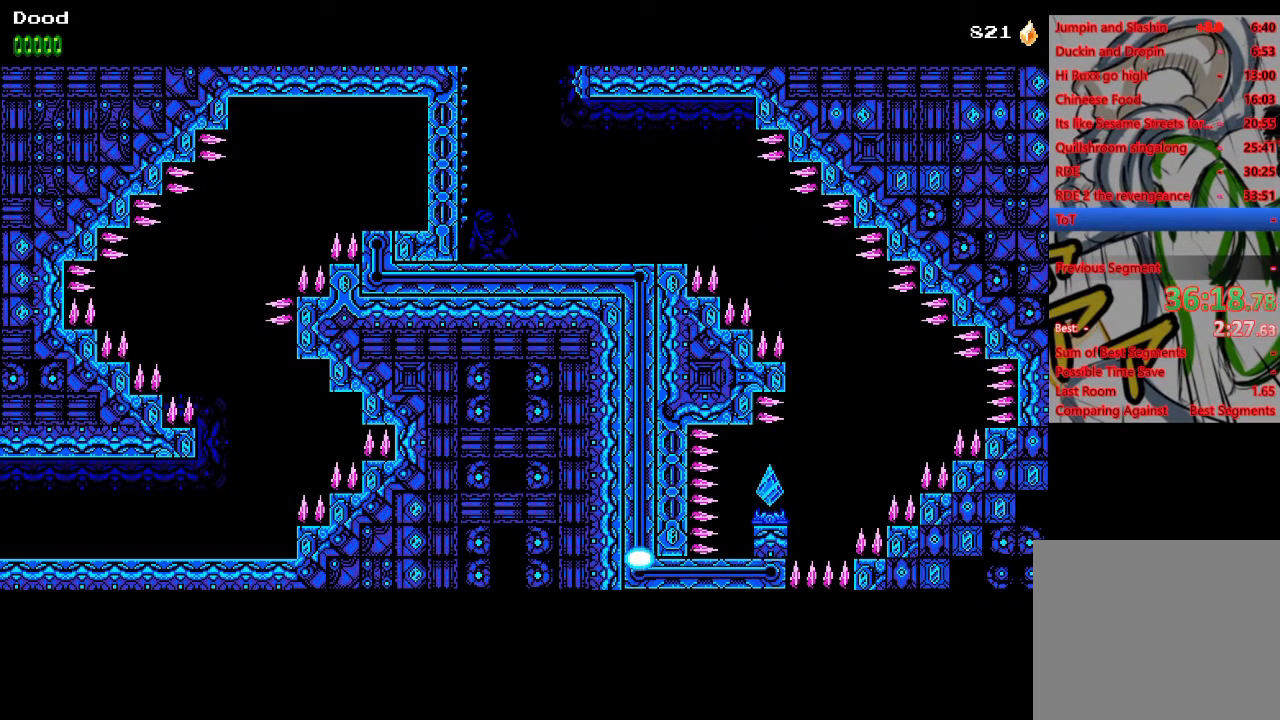
{"buttons": [], "left_stick": "center", "right_stick": "center", "events": []}
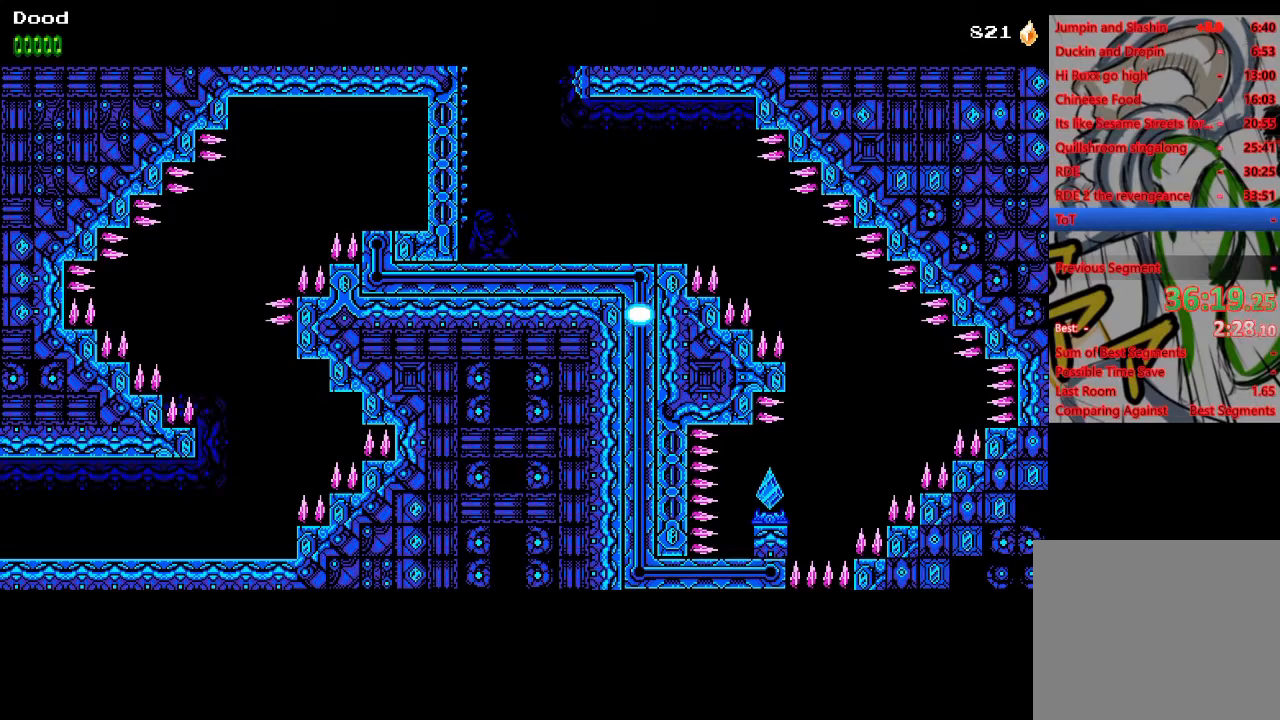
{"buttons": [], "left_stick": "center", "right_stick": "center", "events": []}
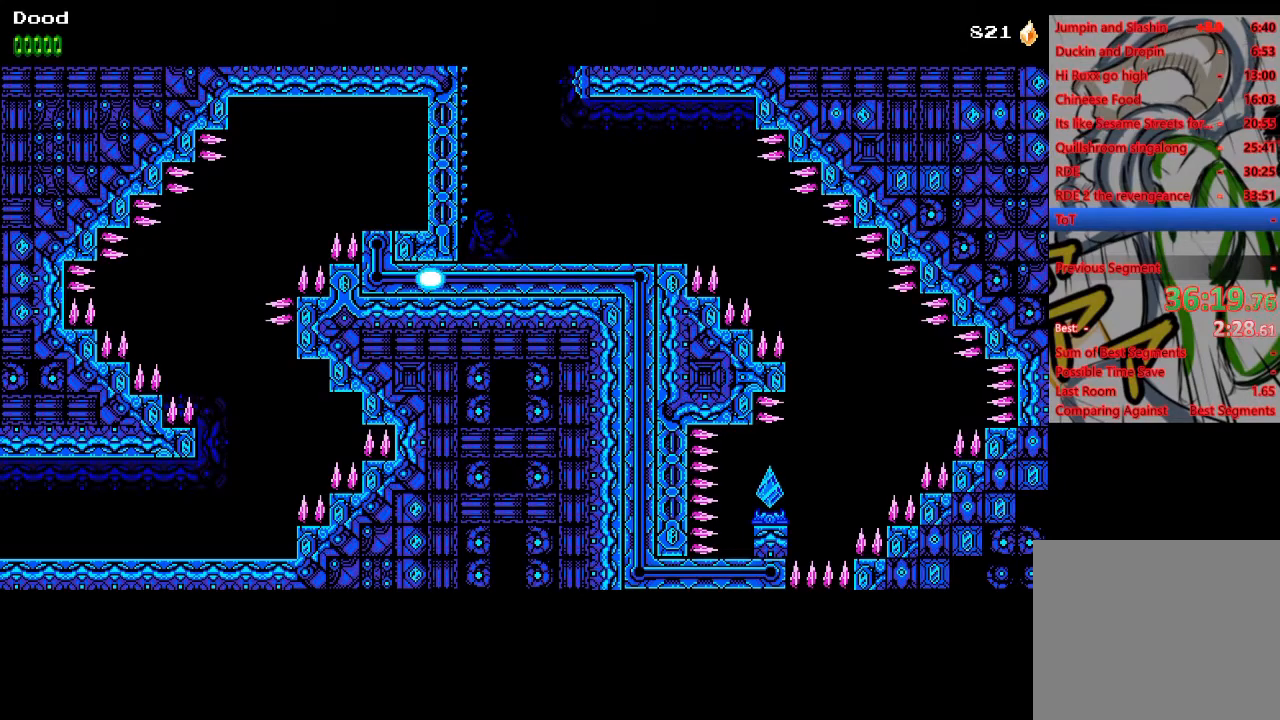
{"buttons": [], "left_stick": "center", "right_stick": "center", "events": []}
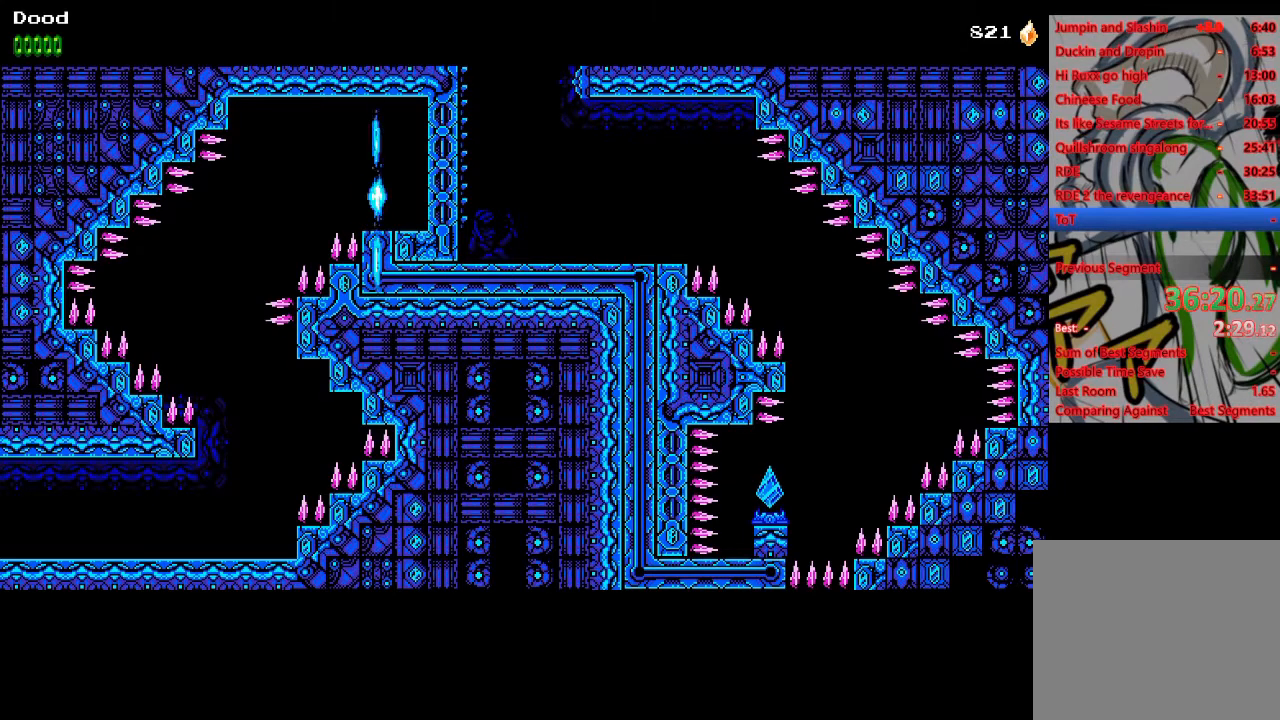
{"buttons": ["CROSS", "R1", "DPAD_LEFT"], "left_stick": "center", "right_stick": "center", "events": [[333, "CROSS", "down"], [350, "DPAD_LEFT", "down"], [417, "R1", "down"]]}
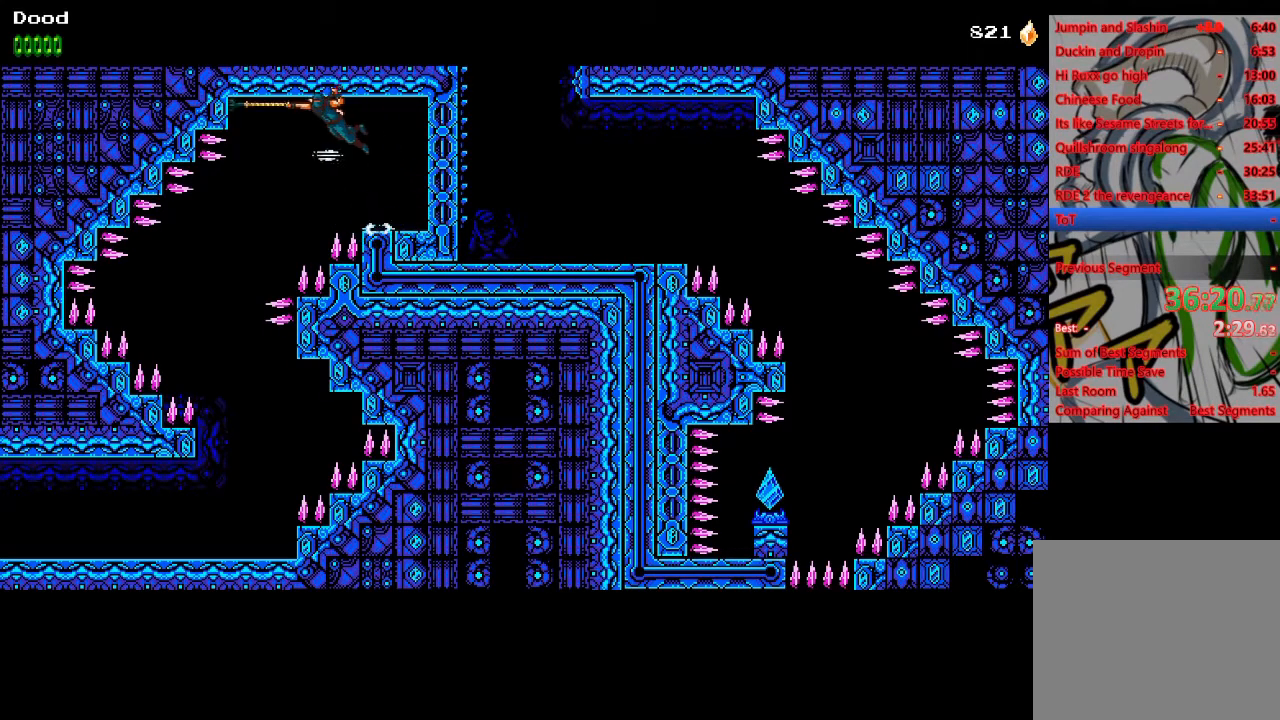
{"buttons": [], "left_stick": "center", "right_stick": "center", "events": [[17, "CROSS", "up"], [50, "R1", "up"], [133, "DPAD_LEFT", "up"]]}
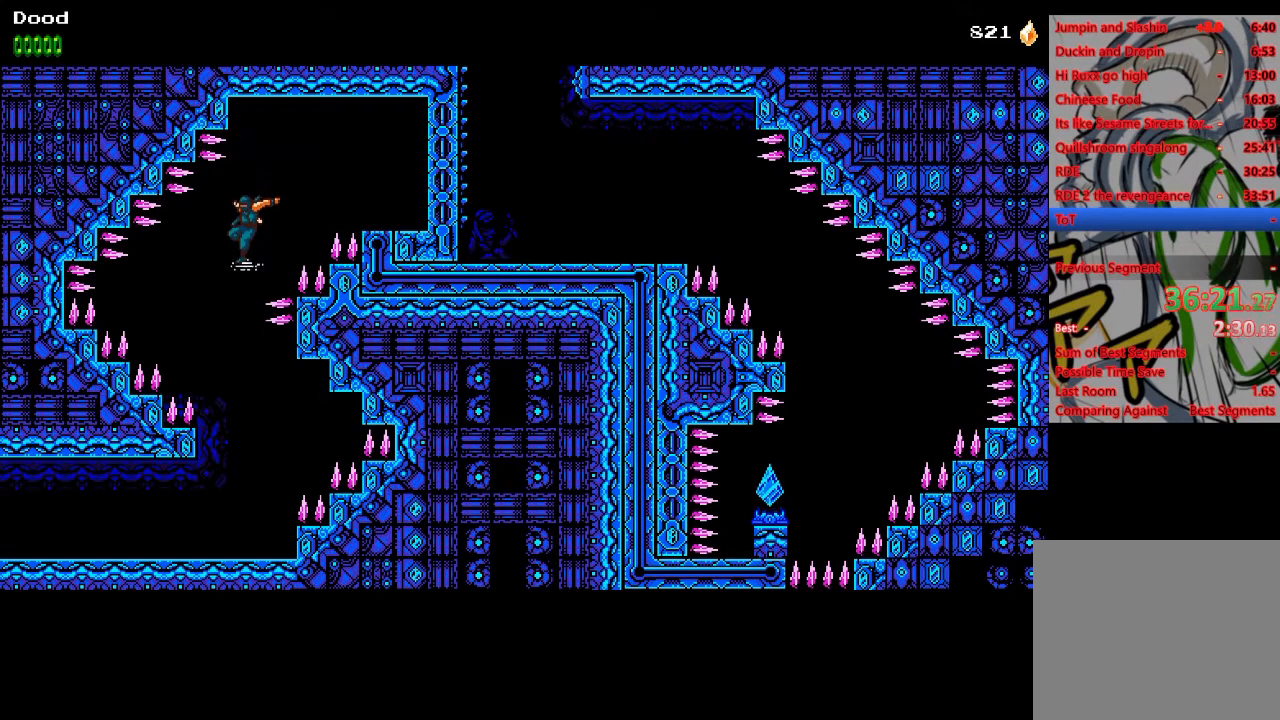
{"buttons": ["DPAD_LEFT"], "left_stick": "center", "right_stick": "center", "events": [[267, "DPAD_LEFT", "down"]]}
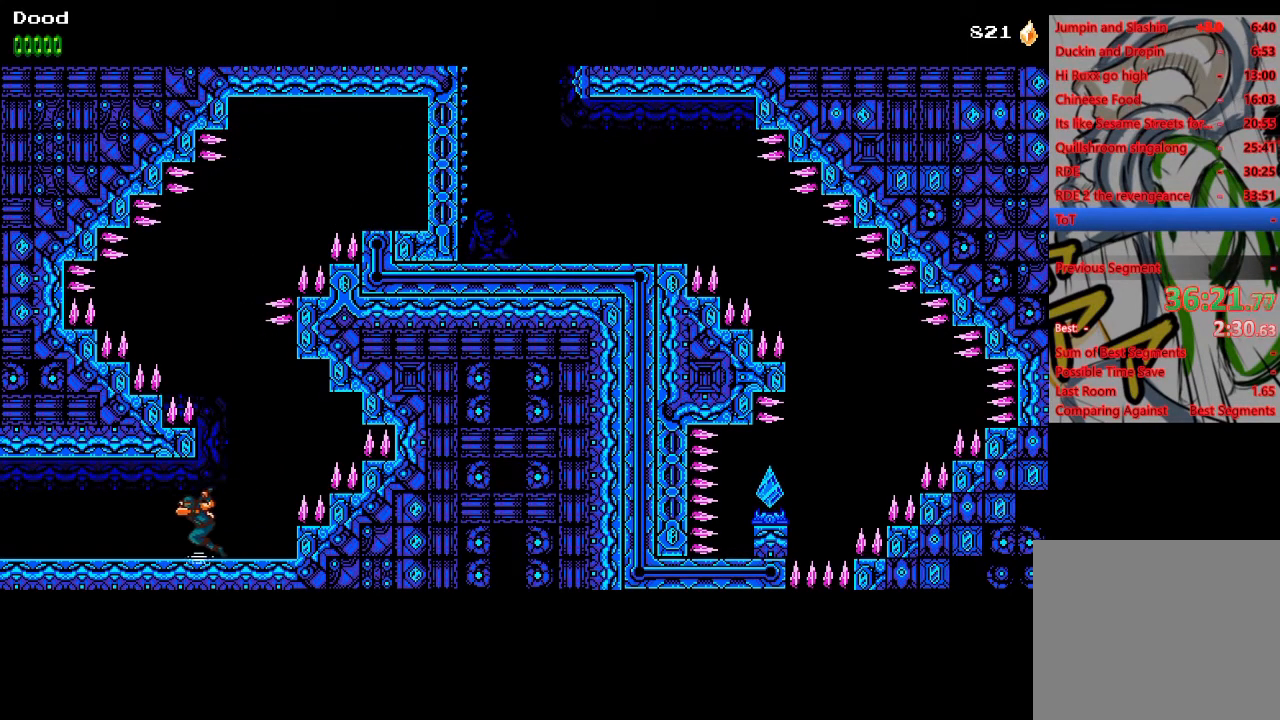
{"buttons": ["DPAD_LEFT"], "left_stick": "center", "right_stick": "center", "events": []}
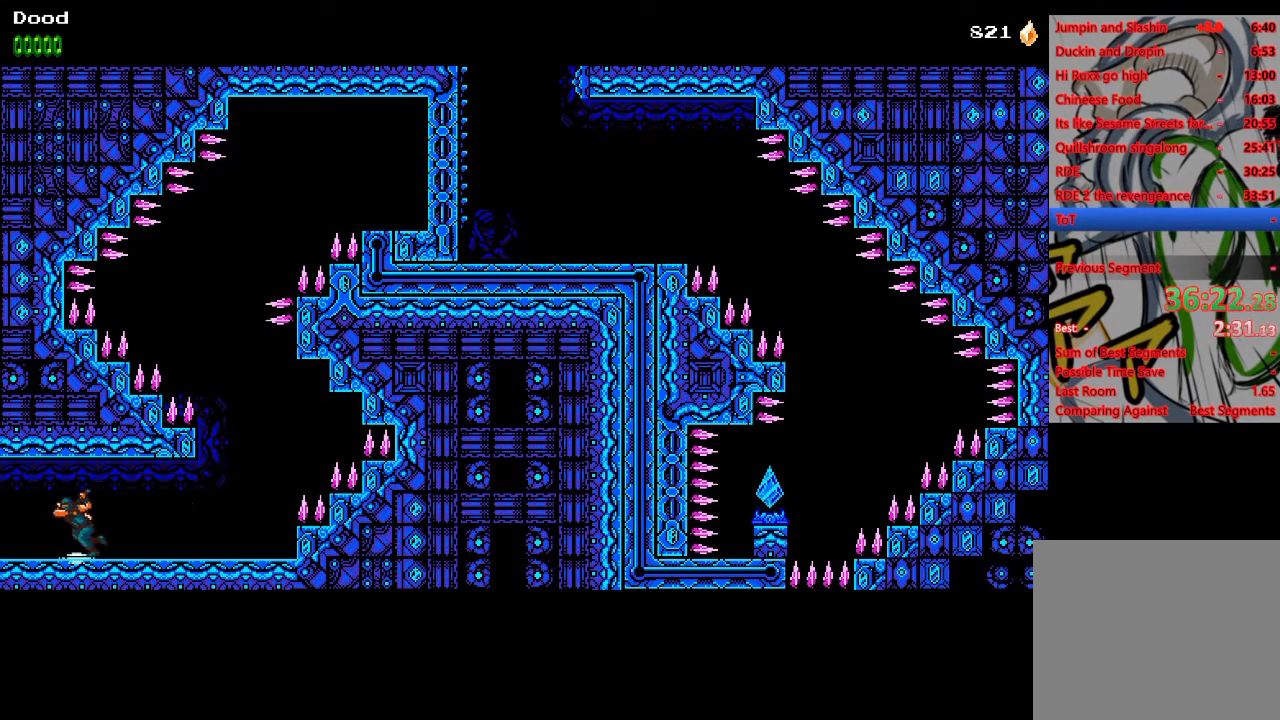
{"buttons": ["DPAD_LEFT"], "left_stick": "center", "right_stick": "center", "events": []}
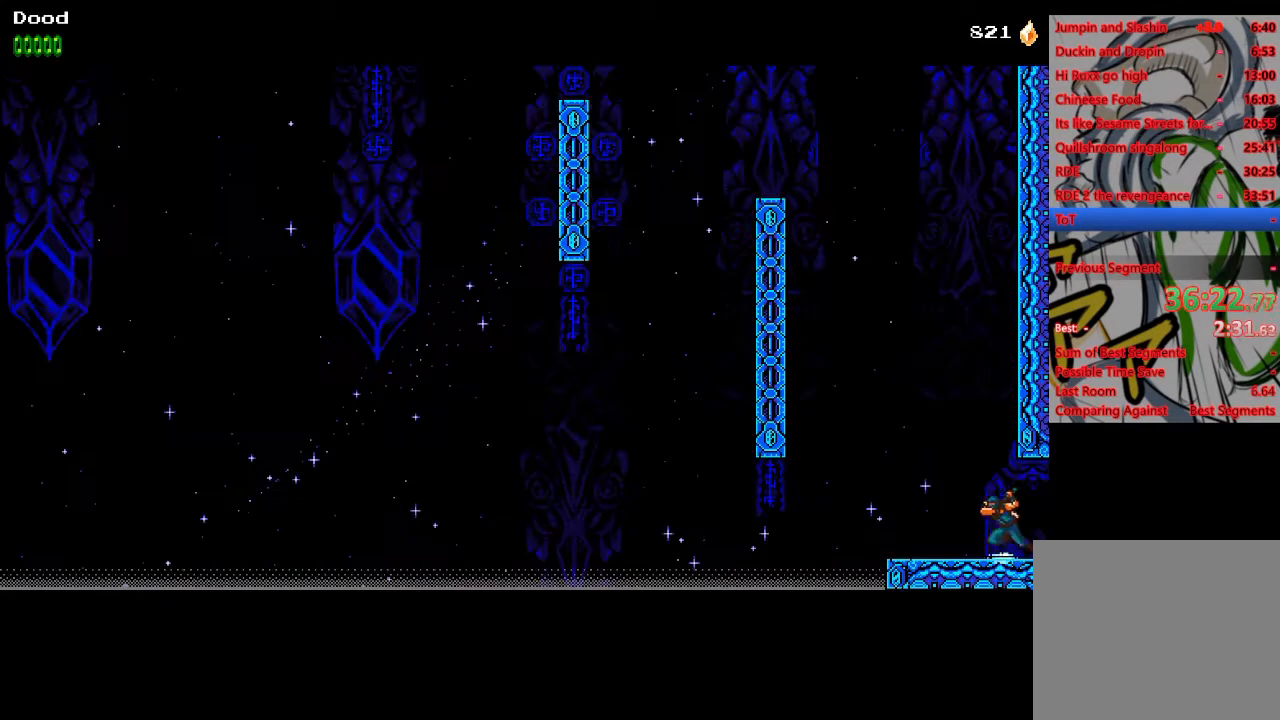
{"buttons": ["CROSS", "DPAD_LEFT"], "left_stick": "center", "right_stick": "center", "events": [[400, "CROSS", "down"]]}
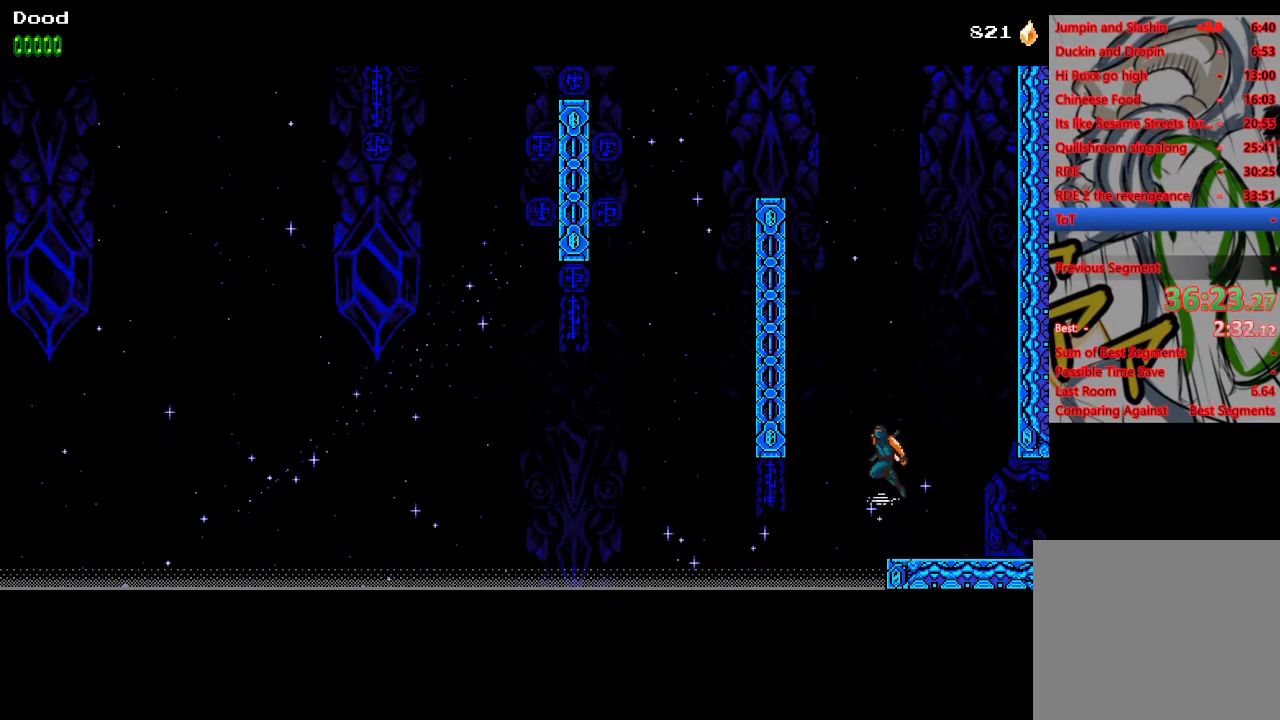
{"buttons": ["CROSS", "DPAD_LEFT"], "left_stick": "center", "right_stick": "center", "events": [[217, "CROSS", "up"], [283, "CROSS", "down"], [417, "CROSS", "up"], [467, "CROSS", "down"]]}